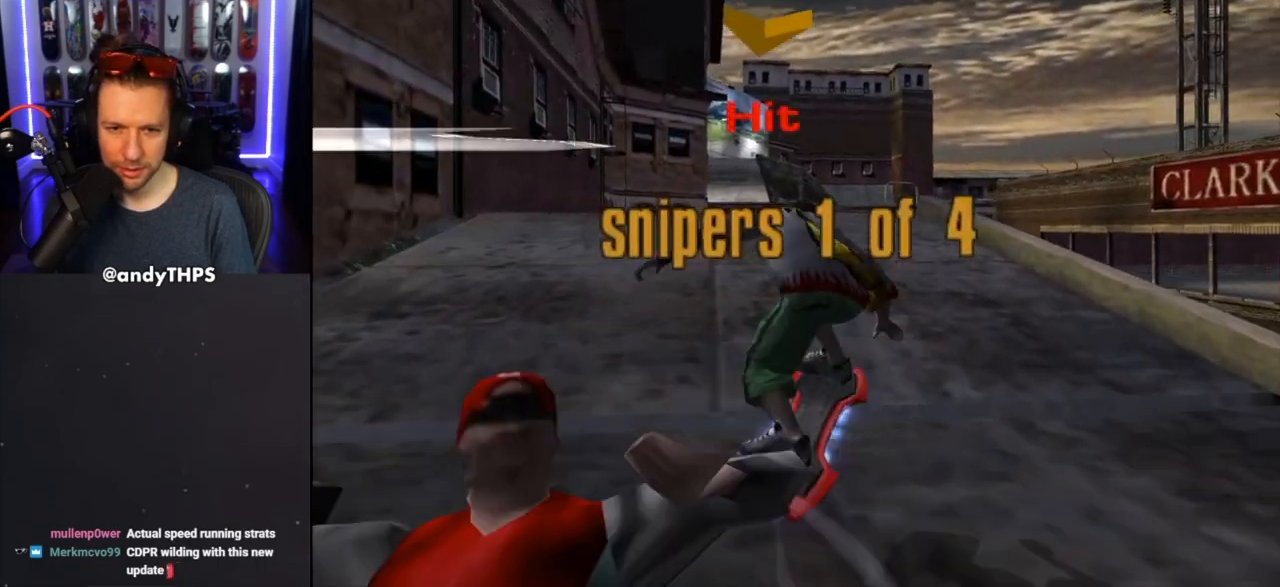
Gameplay with a controller (PlayStation layout); each line is a JSON object with the inputs held at the frame after it. "events" lists button and stick changes between this image and that frame as [ms after this image, input, new state], when the widget could be followed in between. Not read: L2 R2.
{"buttons": [], "left_stick": "left", "right_stick": "center", "events": [[250, "left_stick", "left"]]}
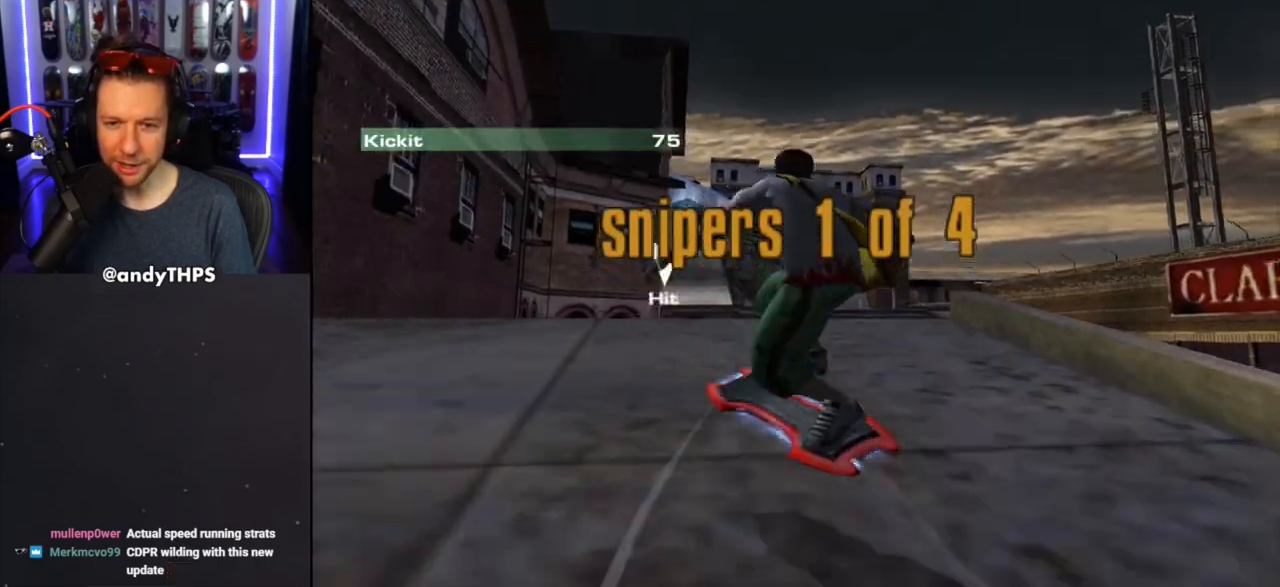
{"buttons": [], "left_stick": "center", "right_stick": "center", "events": [[100, "left_stick", "center"], [200, "left_stick", "left"], [417, "left_stick", "center"]]}
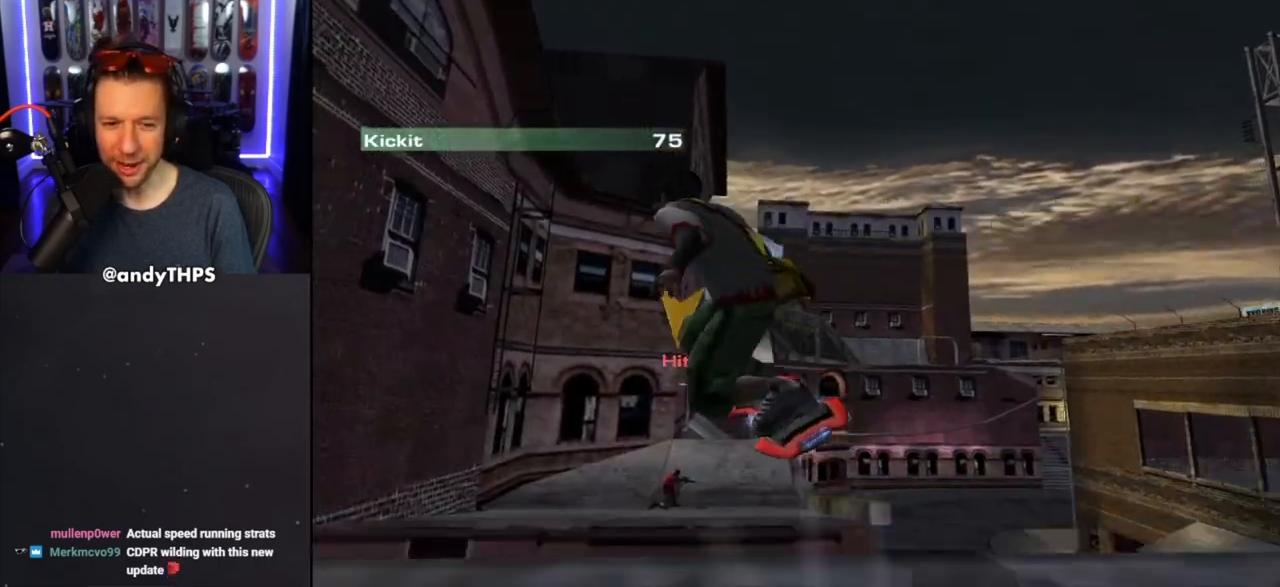
{"buttons": ["CROSS"], "left_stick": "center", "right_stick": "center", "events": [[367, "CROSS", "down"]]}
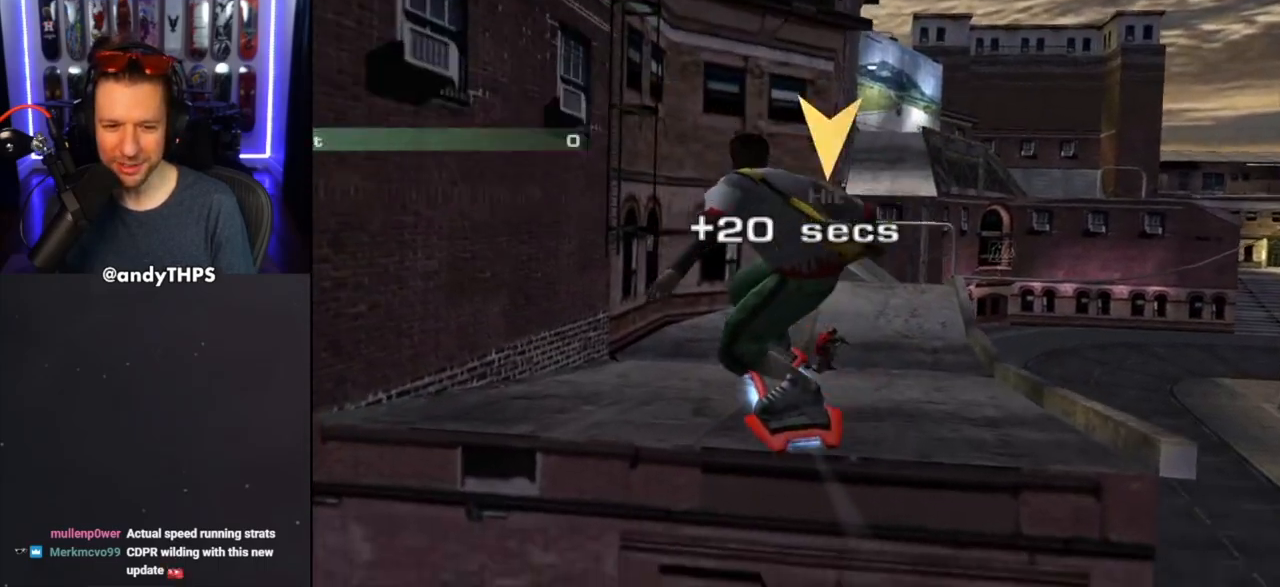
{"buttons": [], "left_stick": "center", "right_stick": "center", "events": [[17, "CROSS", "up"], [33, "left_stick", "right"], [50, "CROSS", "down"], [50, "SQUARE", "down"], [67, "CROSS", "up"], [100, "CROSS", "down"], [183, "SQUARE", "up"], [200, "SQUARE", "down"], [250, "left_stick", "up-left"], [400, "SQUARE", "up"], [433, "CROSS", "up"], [467, "left_stick", "center"]]}
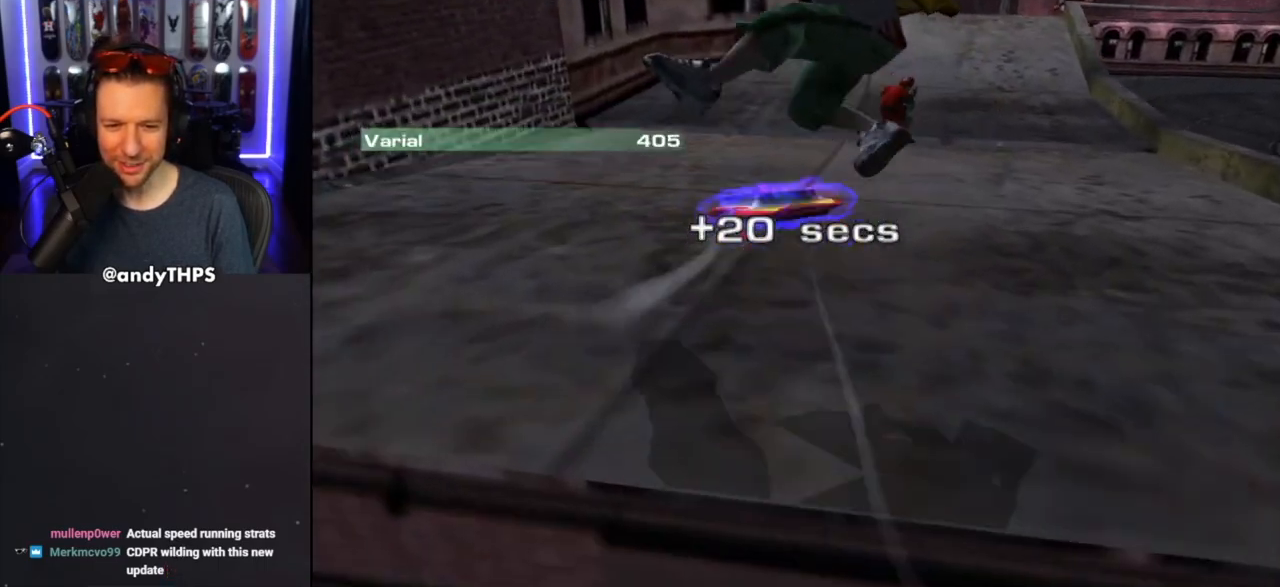
{"buttons": ["SQUARE"], "left_stick": "down-right", "right_stick": "center", "events": [[167, "left_stick", "right"], [400, "left_stick", "down-right"], [483, "SQUARE", "down"]]}
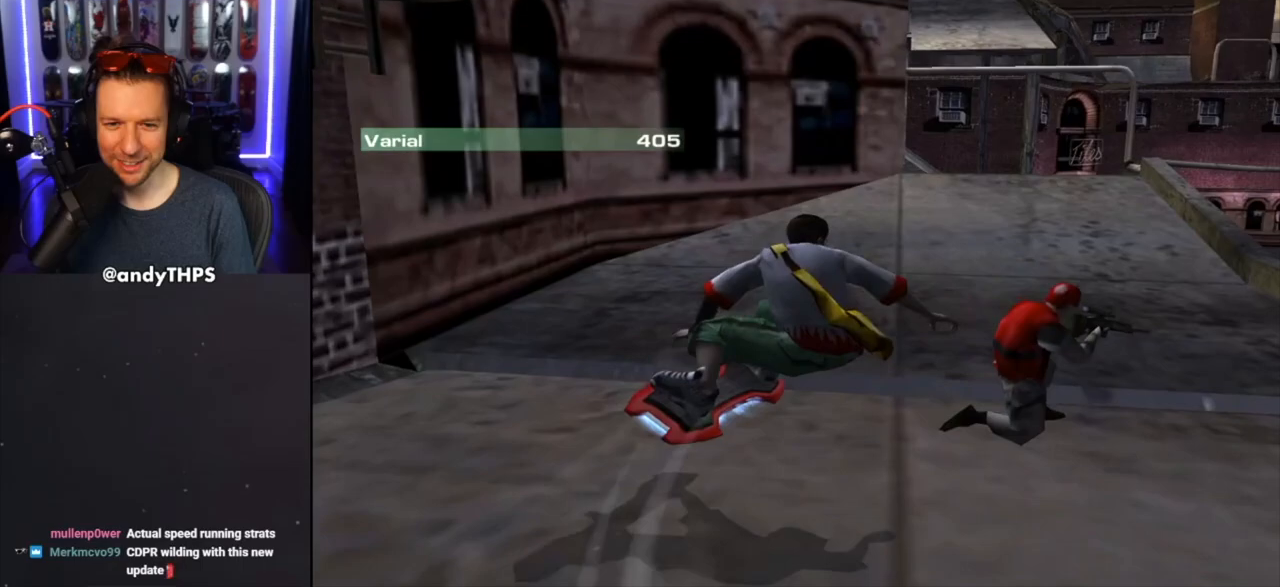
{"buttons": [], "left_stick": "left", "right_stick": "center", "events": [[117, "SQUARE", "up"], [167, "SQUARE", "down"], [283, "SQUARE", "up"], [283, "left_stick", "left"]]}
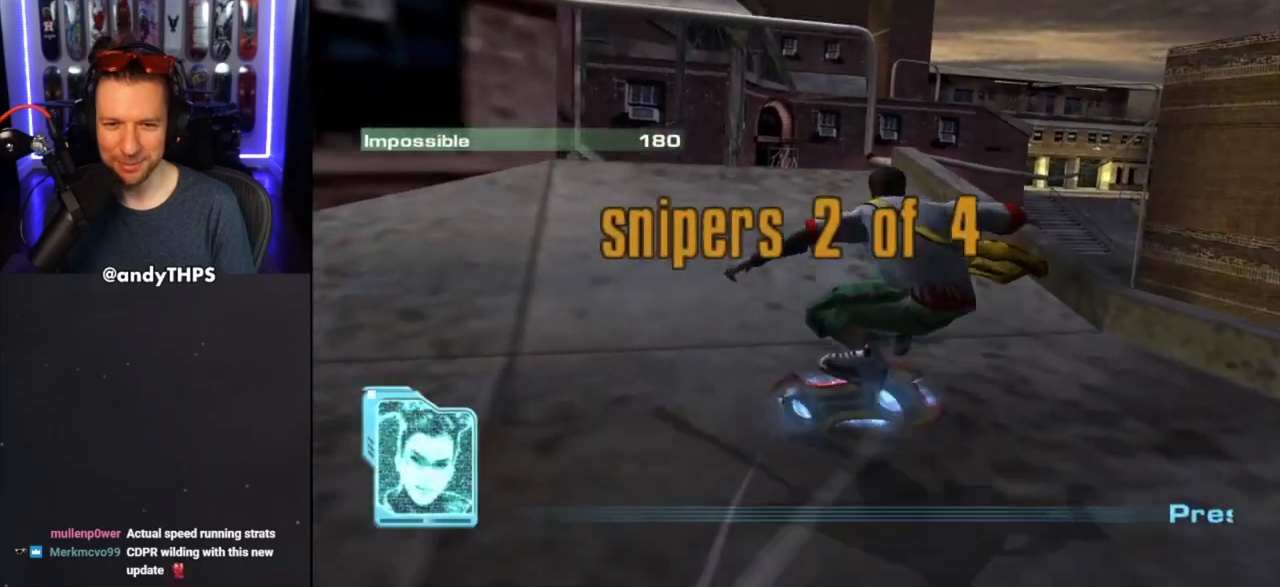
{"buttons": [], "left_stick": "left", "right_stick": "center", "events": [[183, "left_stick", "center"], [250, "left_stick", "left"]]}
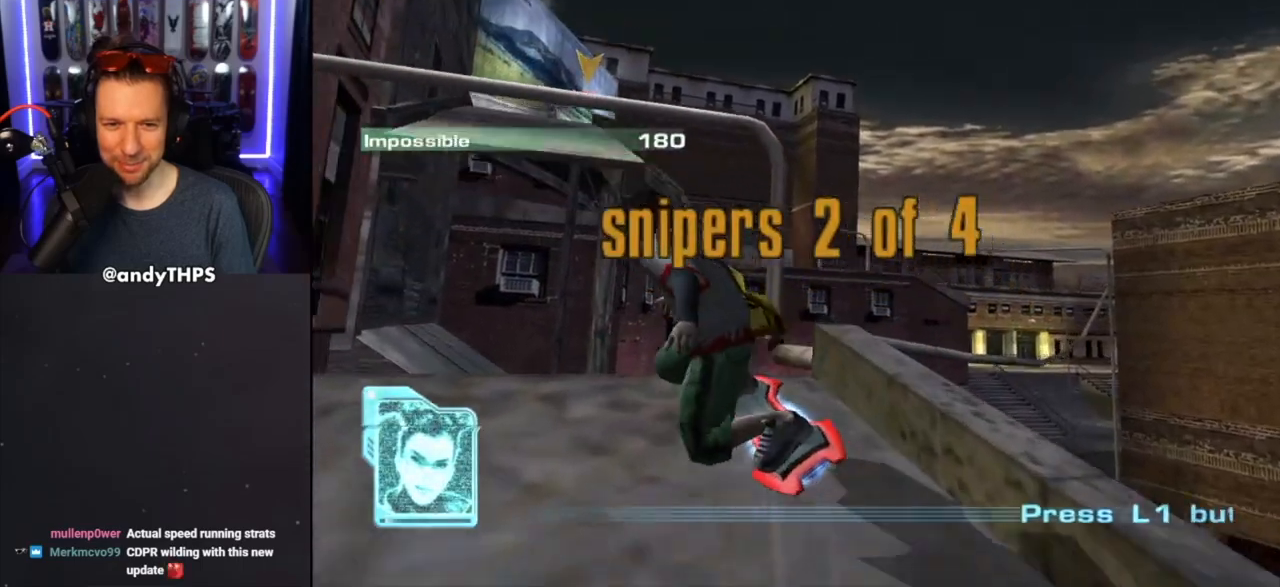
{"buttons": [], "left_stick": "center", "right_stick": "center", "events": [[100, "CROSS", "down"], [133, "left_stick", "center"], [233, "CROSS", "up"]]}
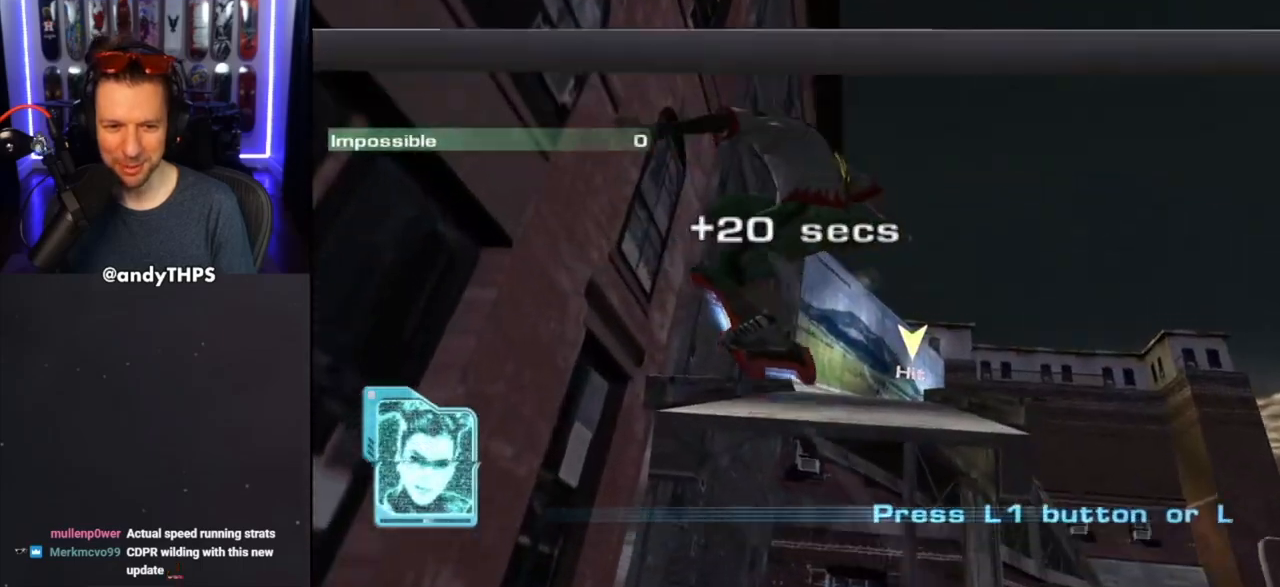
{"buttons": ["SQUARE"], "left_stick": "down-right", "right_stick": "center", "events": [[133, "left_stick", "right"], [217, "left_stick", "down-right"], [317, "SQUARE", "down"]]}
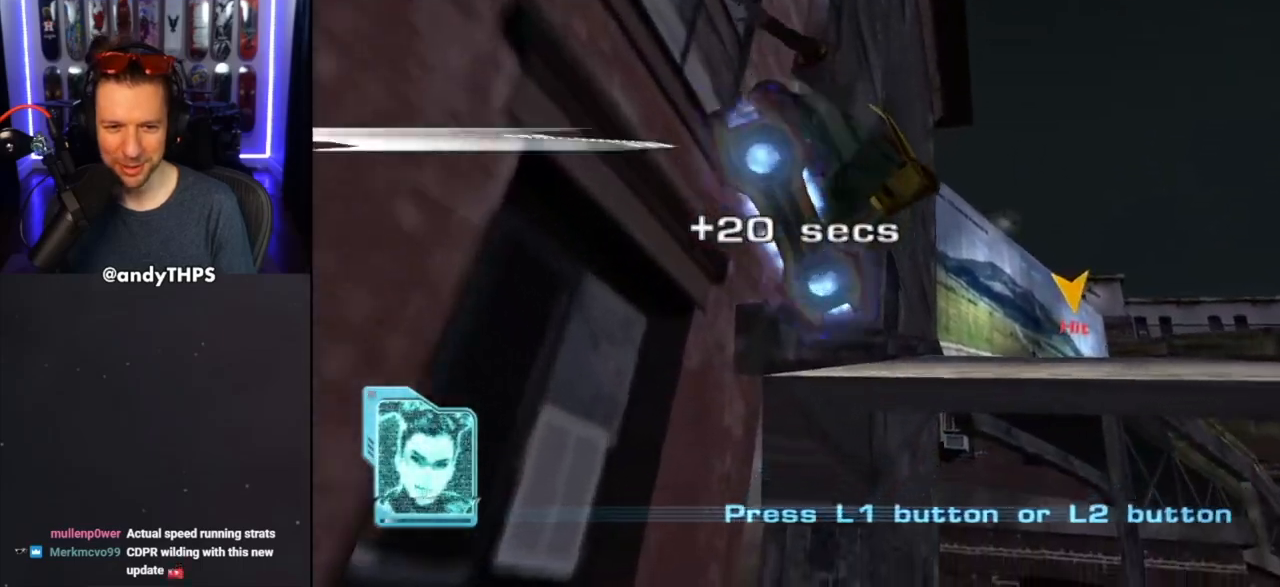
{"buttons": [], "left_stick": "right", "right_stick": "center", "events": [[17, "SQUARE", "up"], [17, "left_stick", "right"]]}
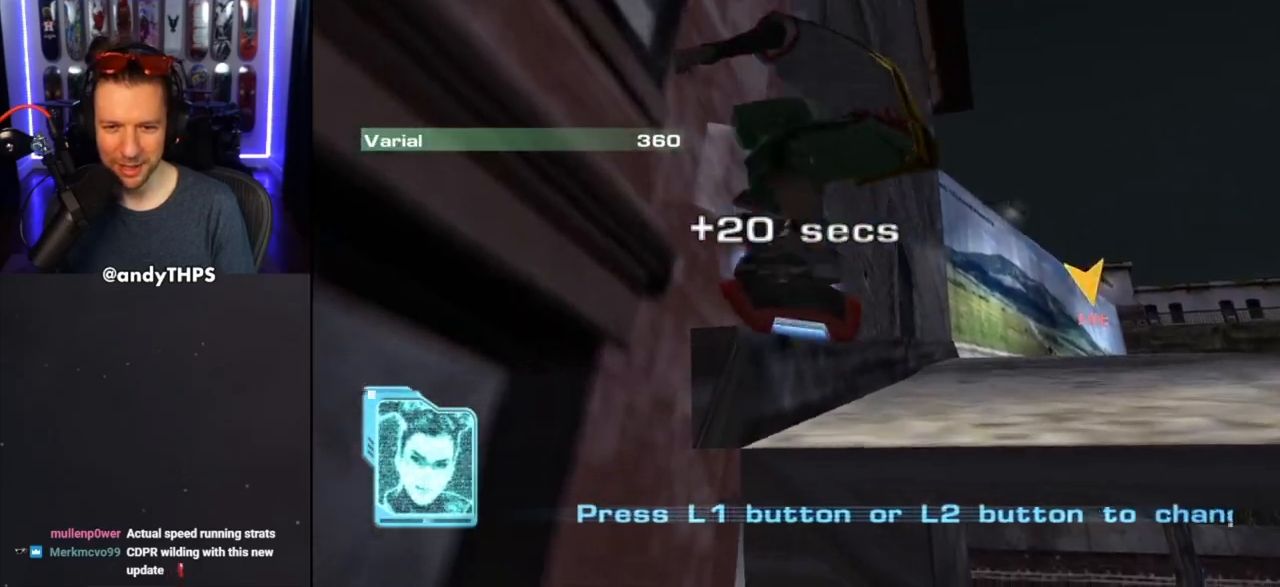
{"buttons": [], "left_stick": "up-right", "right_stick": "center", "events": [[250, "left_stick", "up-right"], [400, "CROSS", "down"], [467, "CROSS", "up"]]}
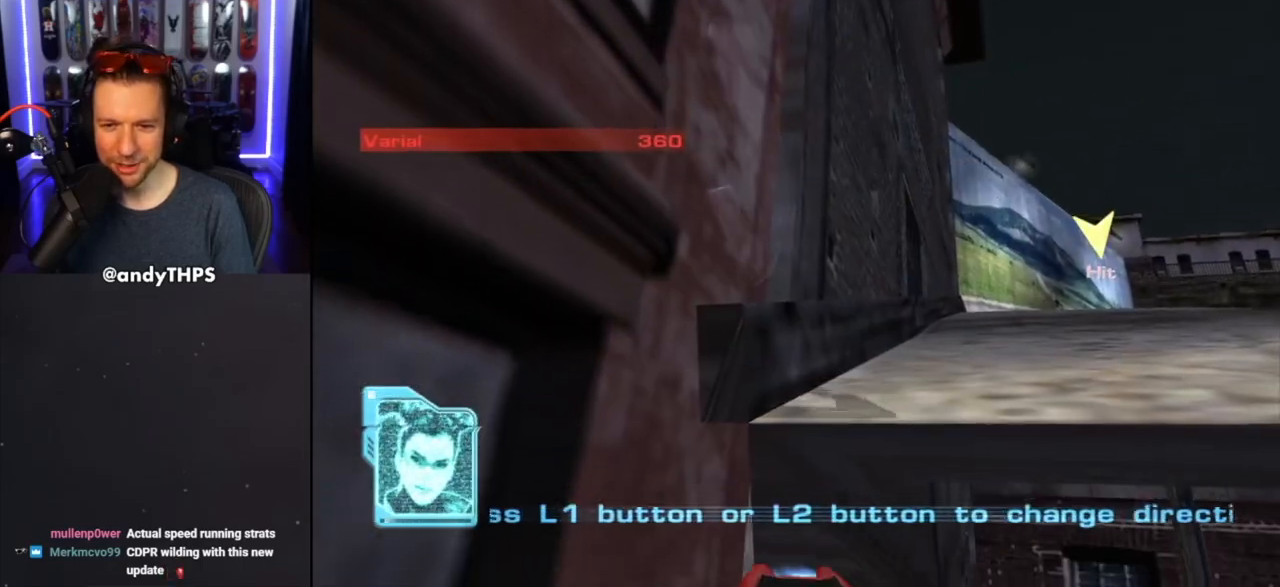
{"buttons": [], "left_stick": "center", "right_stick": "center", "events": [[150, "left_stick", "center"], [267, "SQUARE", "down"], [350, "SQUARE", "up"], [367, "SQUARE", "down"], [383, "SQUARE", "up"]]}
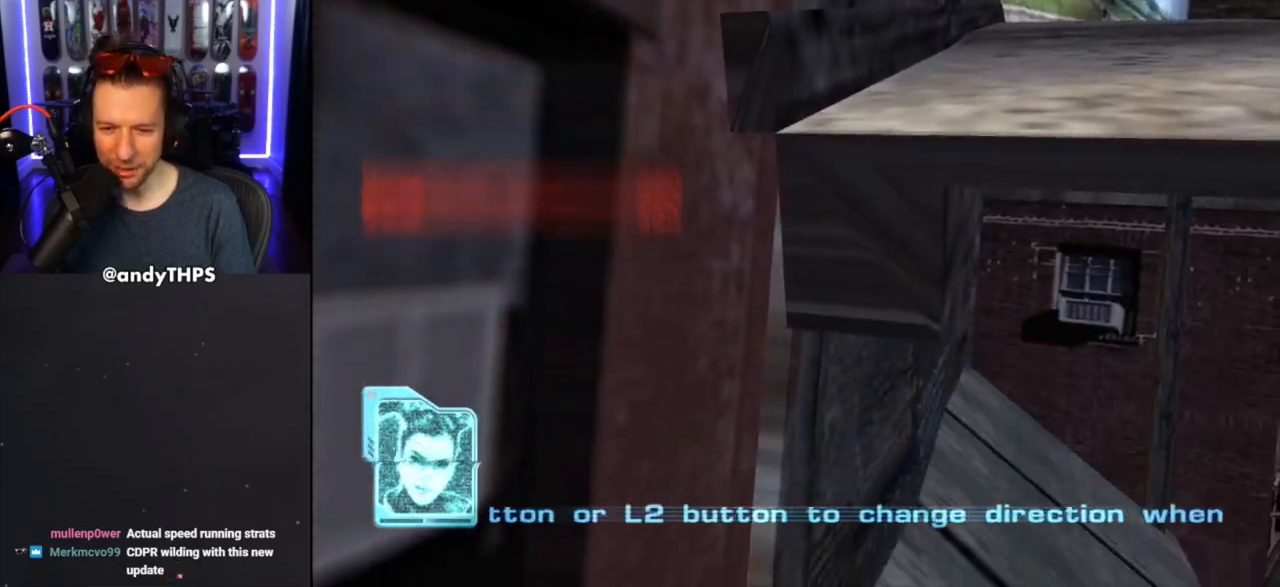
{"buttons": [], "left_stick": "center", "right_stick": "center", "events": []}
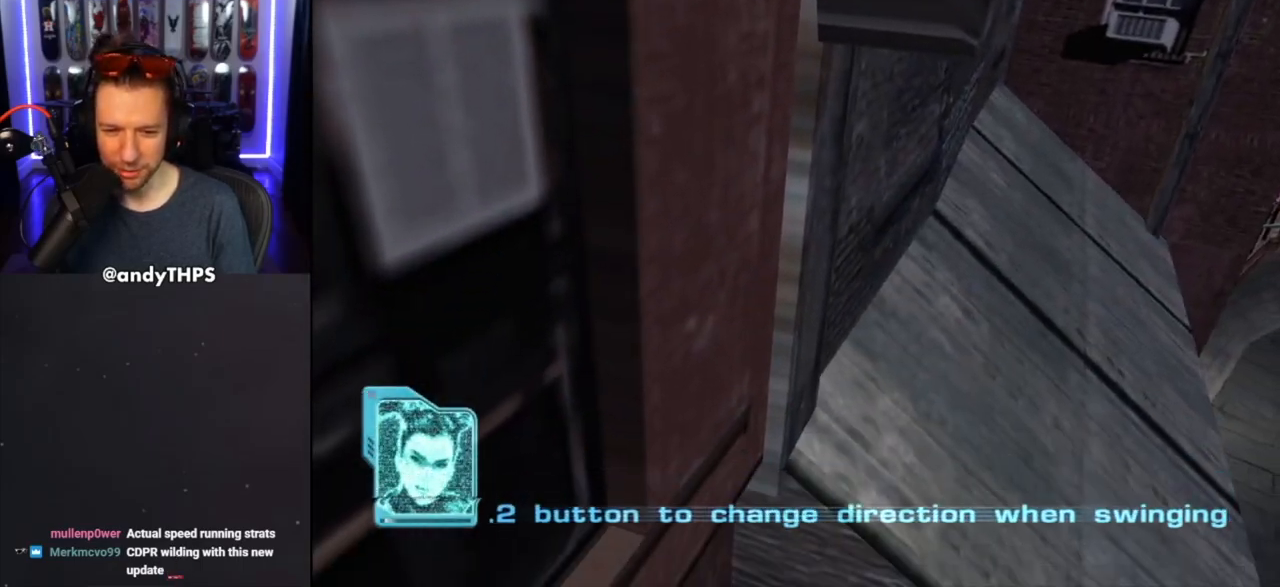
{"buttons": [], "left_stick": "center", "right_stick": "center", "events": []}
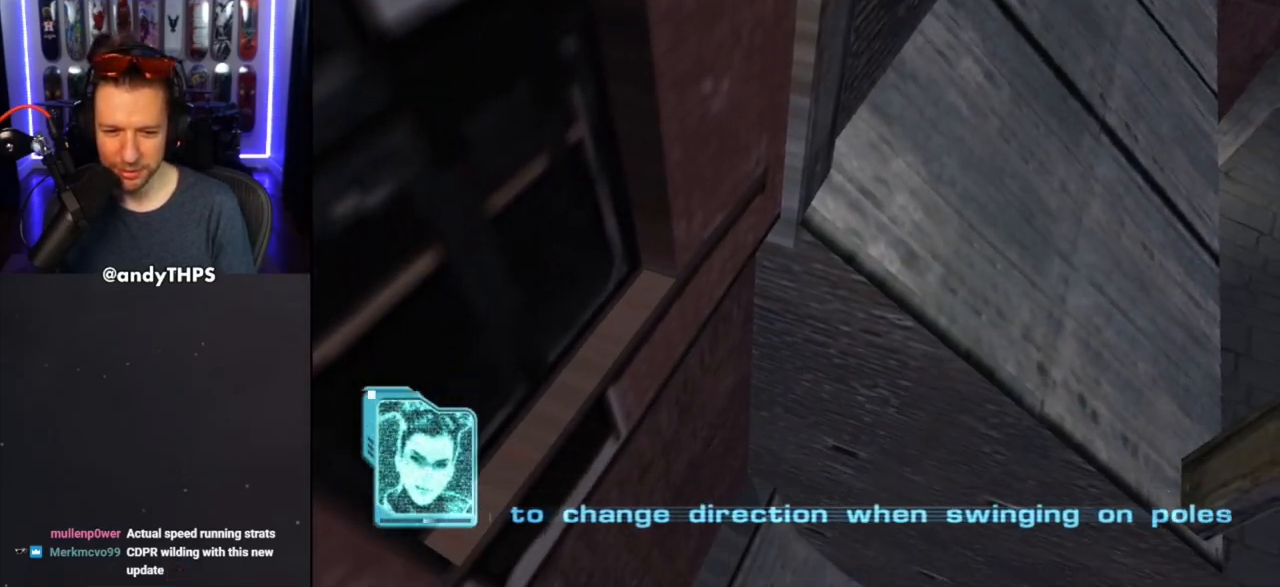
{"buttons": [], "left_stick": "center", "right_stick": "center", "events": []}
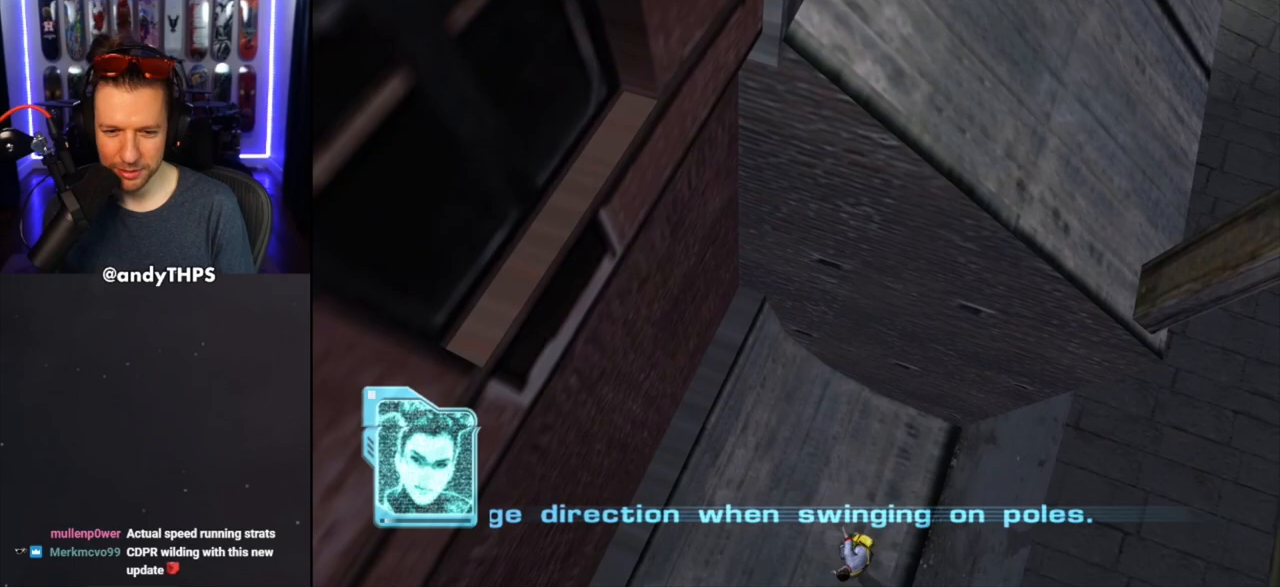
{"buttons": [], "left_stick": "center", "right_stick": "center", "events": []}
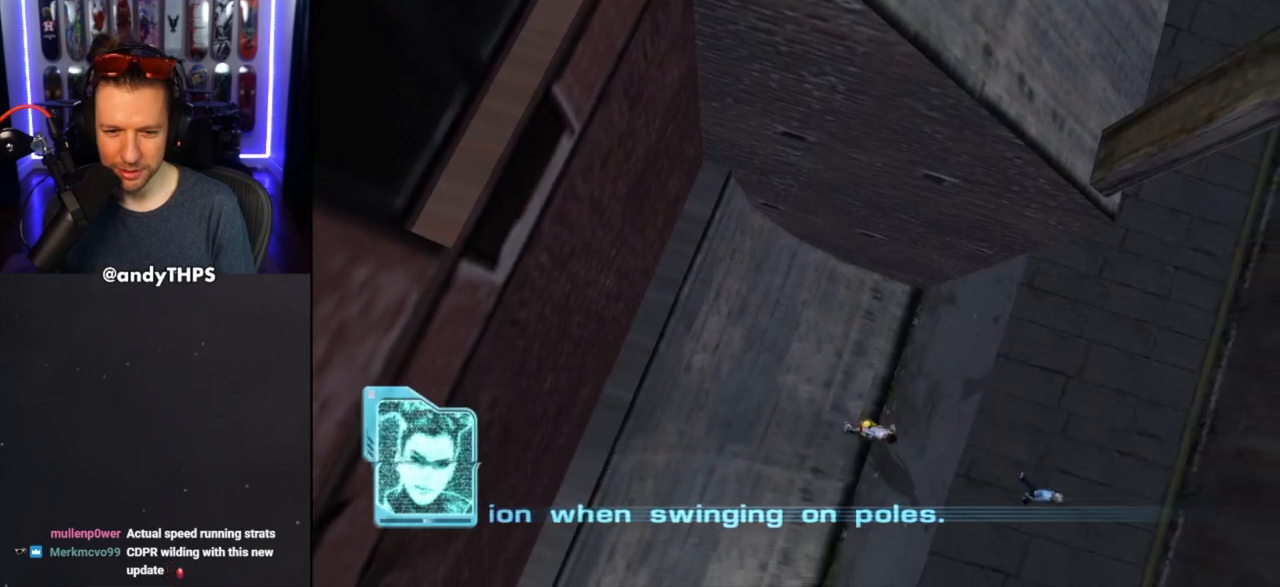
{"buttons": [], "left_stick": "right", "right_stick": "center", "events": [[83, "left_stick", "right"], [233, "left_stick", "center"], [450, "left_stick", "right"]]}
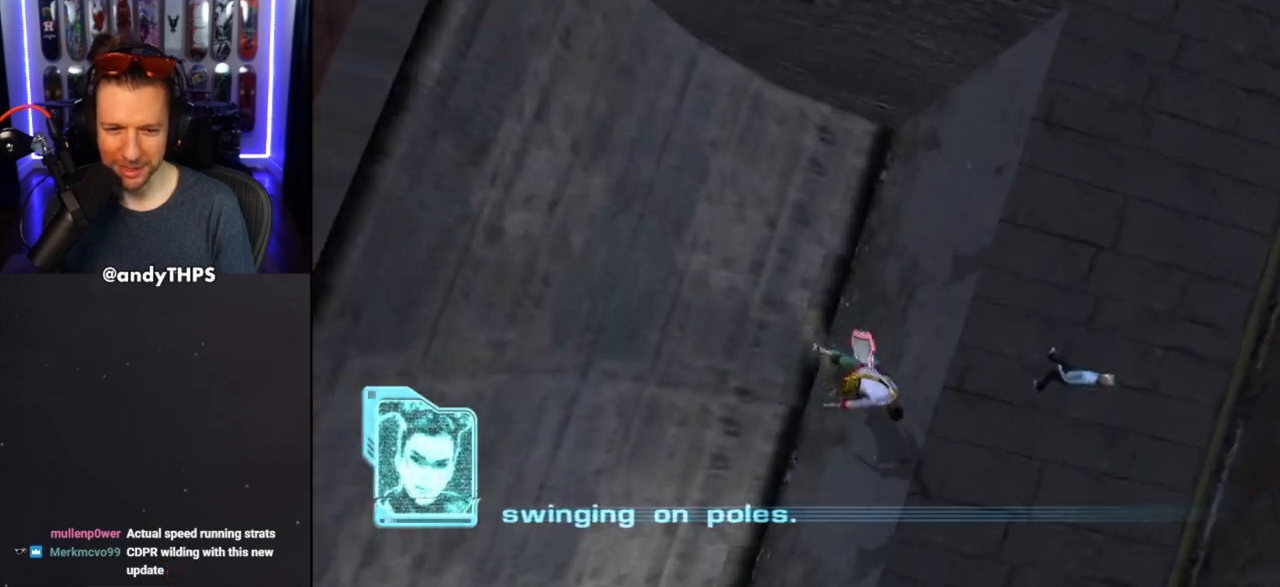
{"buttons": [], "left_stick": "right", "right_stick": "center", "events": [[233, "left_stick", "center"], [433, "left_stick", "right"]]}
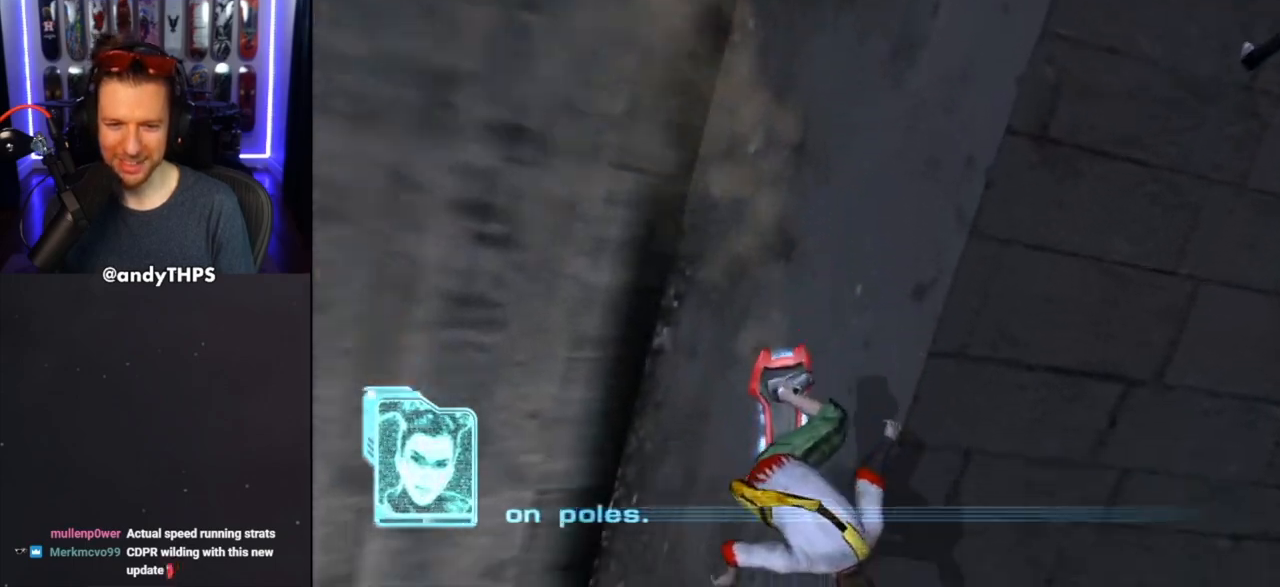
{"buttons": [], "left_stick": "left", "right_stick": "center", "events": [[50, "left_stick", "center"], [117, "left_stick", "left"]]}
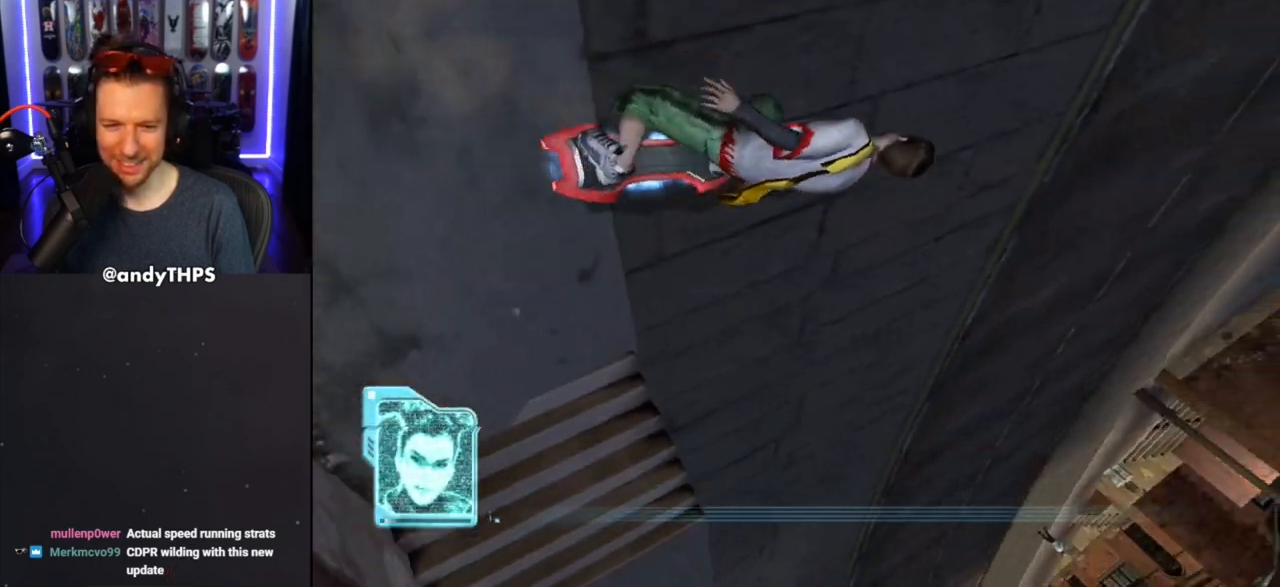
{"buttons": [], "left_stick": "right", "right_stick": "center", "events": [[133, "left_stick", "center"], [300, "left_stick", "right"]]}
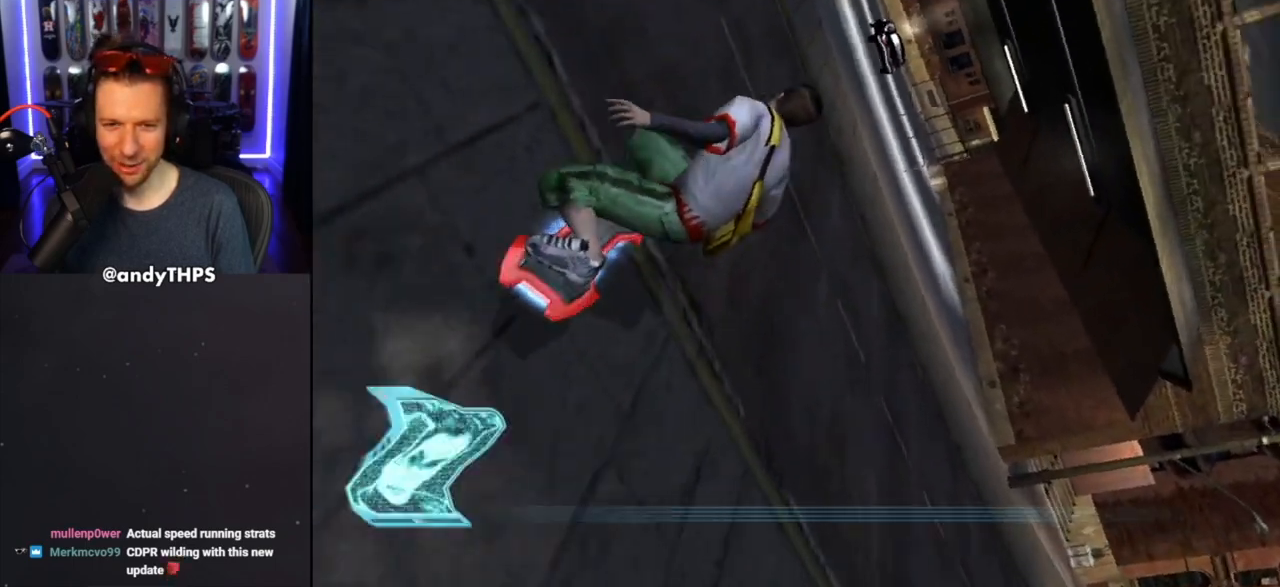
{"buttons": [], "left_stick": "center", "right_stick": "center", "events": [[117, "left_stick", "center"]]}
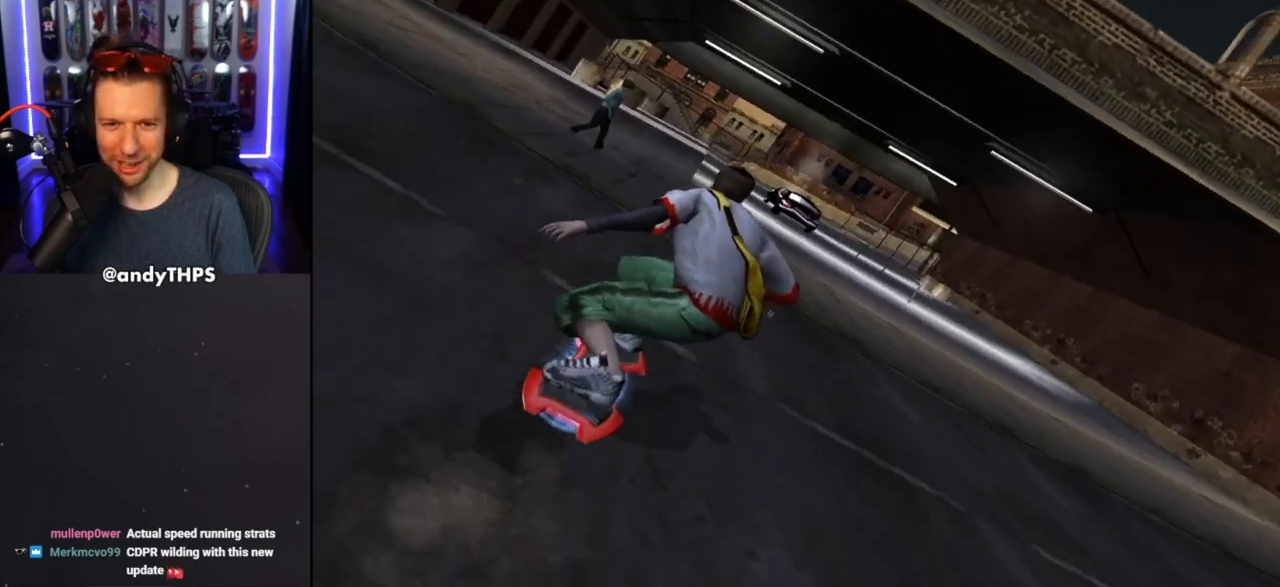
{"buttons": [], "left_stick": "left", "right_stick": "center", "events": [[17, "left_stick", "left"]]}
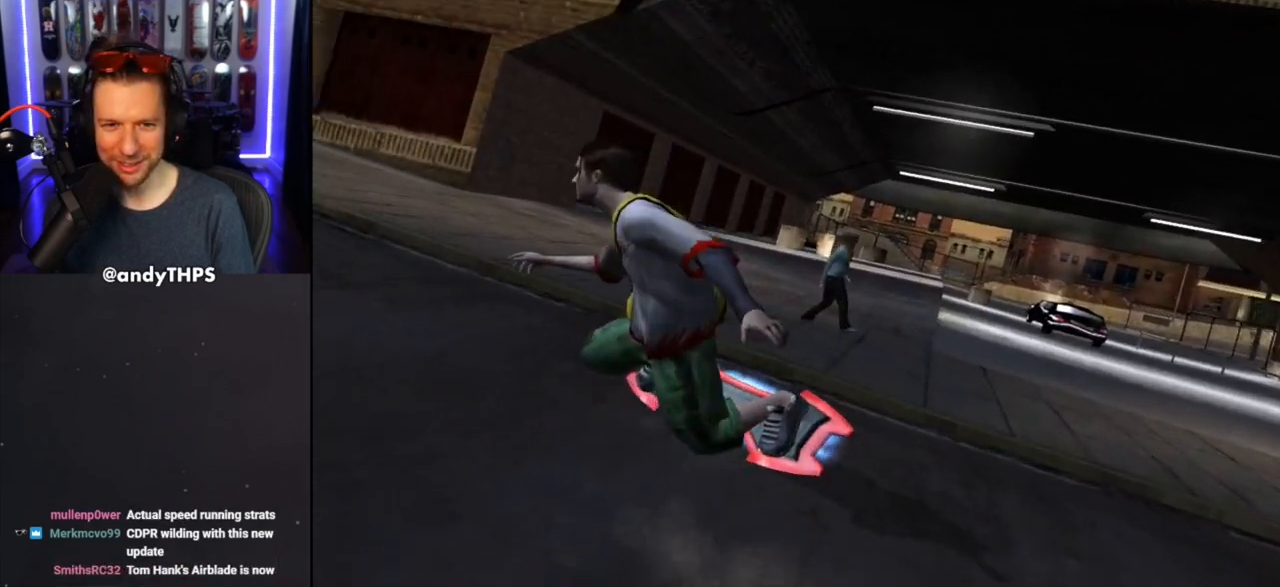
{"buttons": [], "left_stick": "left", "right_stick": "center", "events": []}
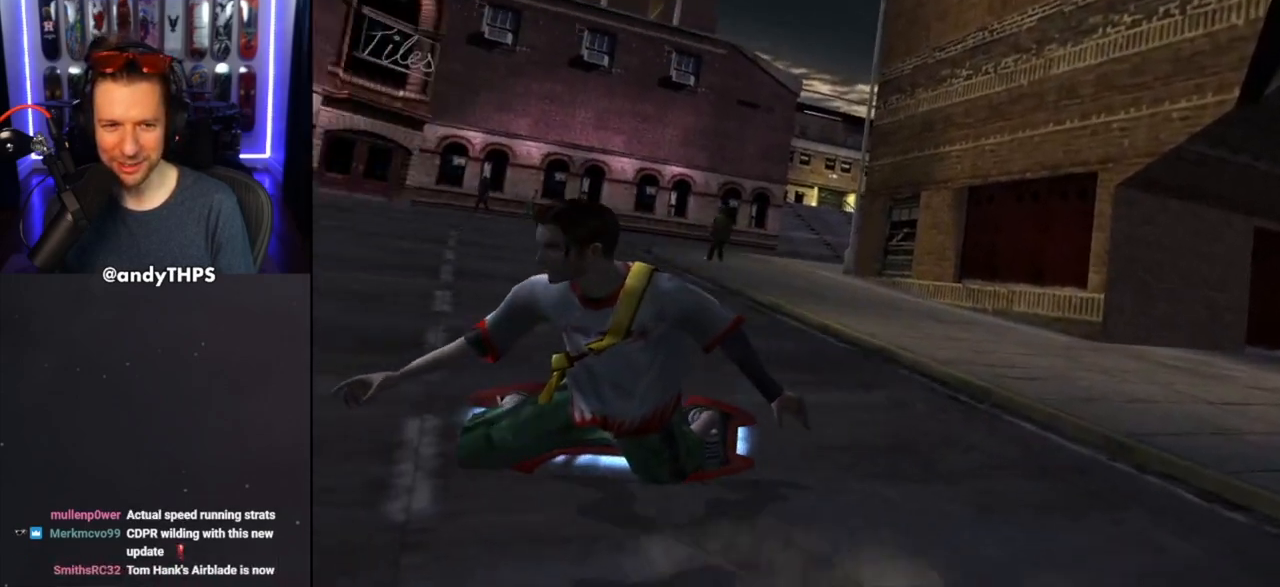
{"buttons": [], "left_stick": "center", "right_stick": "center", "events": [[33, "left_stick", "center"], [167, "left_stick", "left"], [383, "left_stick", "center"]]}
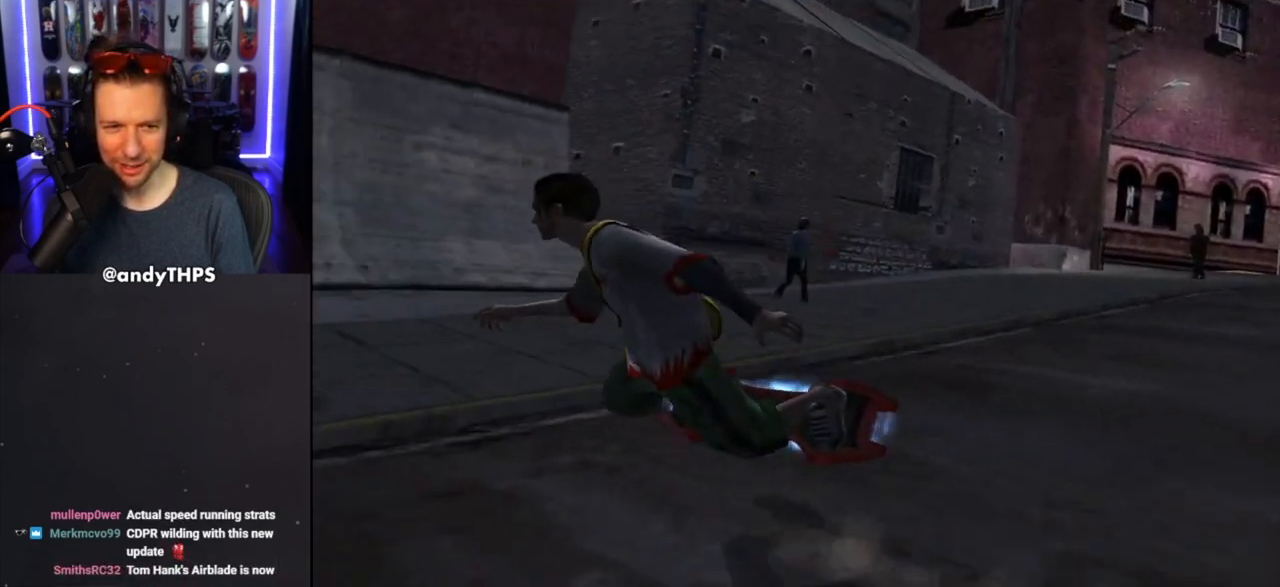
{"buttons": [], "left_stick": "center", "right_stick": "center", "events": [[67, "left_stick", "right"], [333, "left_stick", "center"]]}
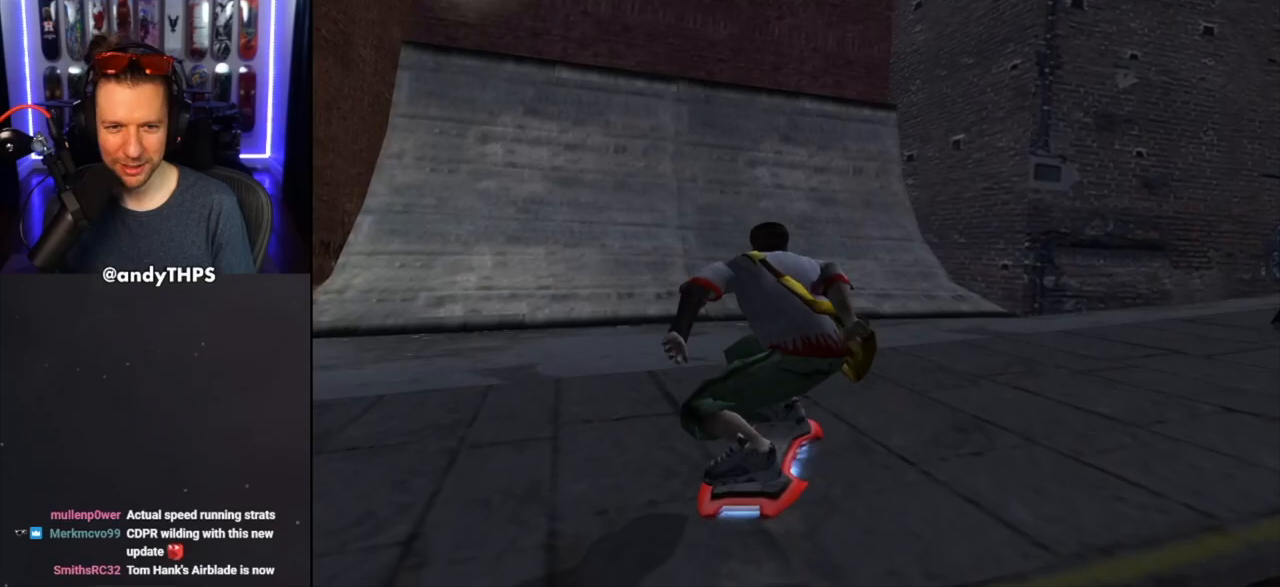
{"buttons": [], "left_stick": "center", "right_stick": "center", "events": [[150, "left_stick", "left"], [333, "left_stick", "center"]]}
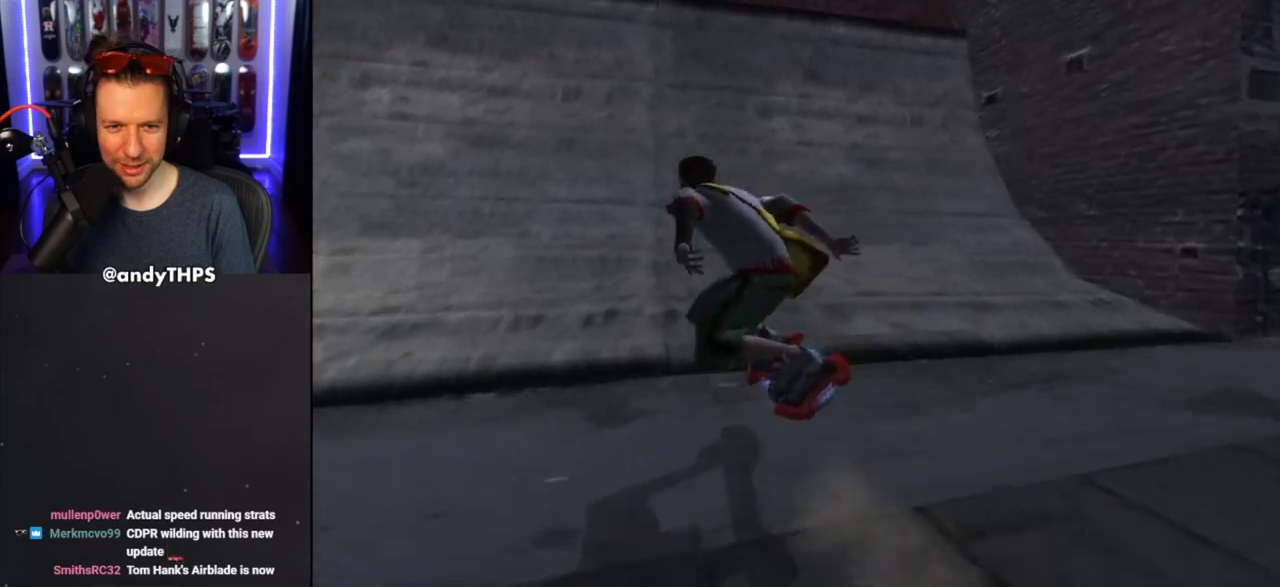
{"buttons": [], "left_stick": "center", "right_stick": "center", "events": [[67, "left_stick", "right"], [233, "left_stick", "center"]]}
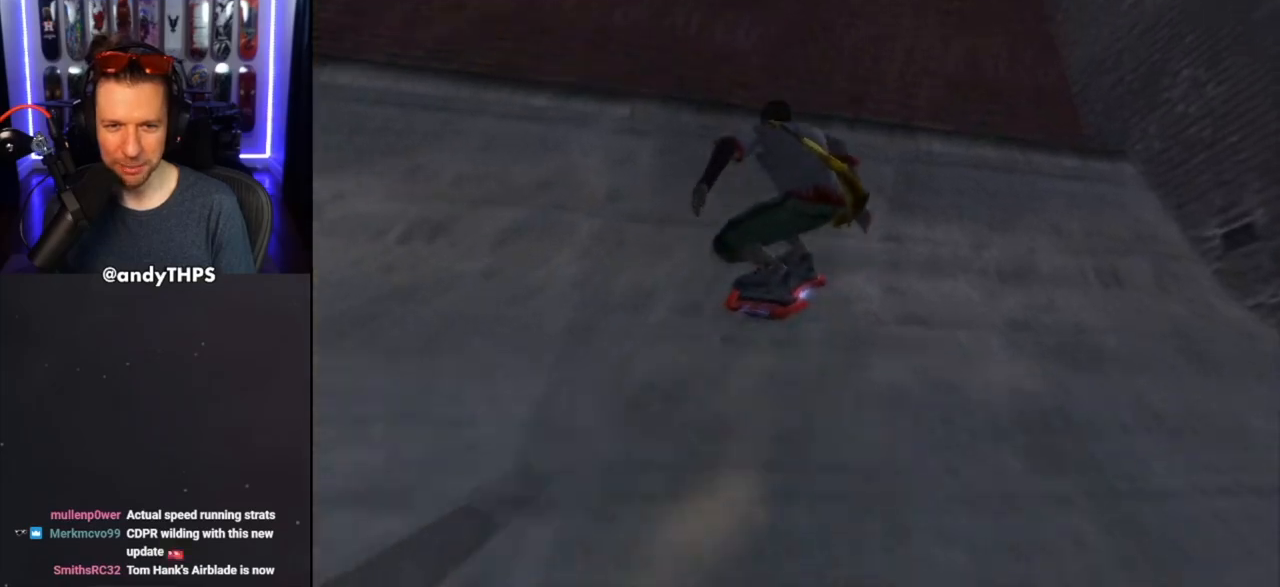
{"buttons": [], "left_stick": "left", "right_stick": "center", "events": [[133, "CROSS", "down"], [300, "CROSS", "up"], [483, "left_stick", "left"]]}
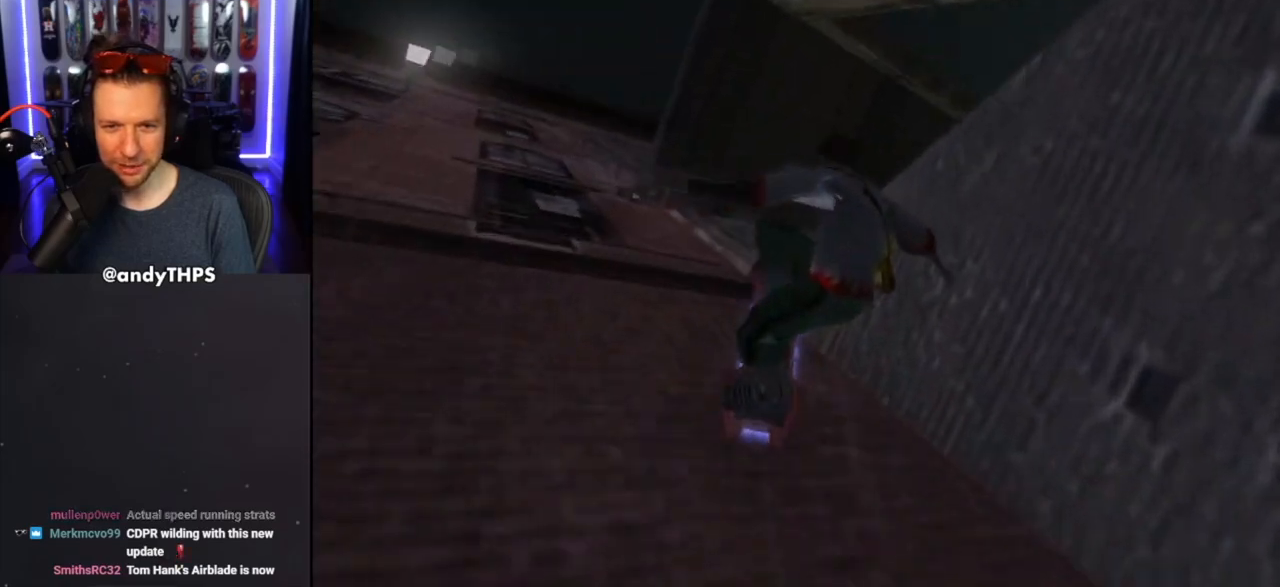
{"buttons": [], "left_stick": "center", "right_stick": "center", "events": [[83, "left_stick", "center"], [133, "left_stick", "left"], [350, "left_stick", "center"]]}
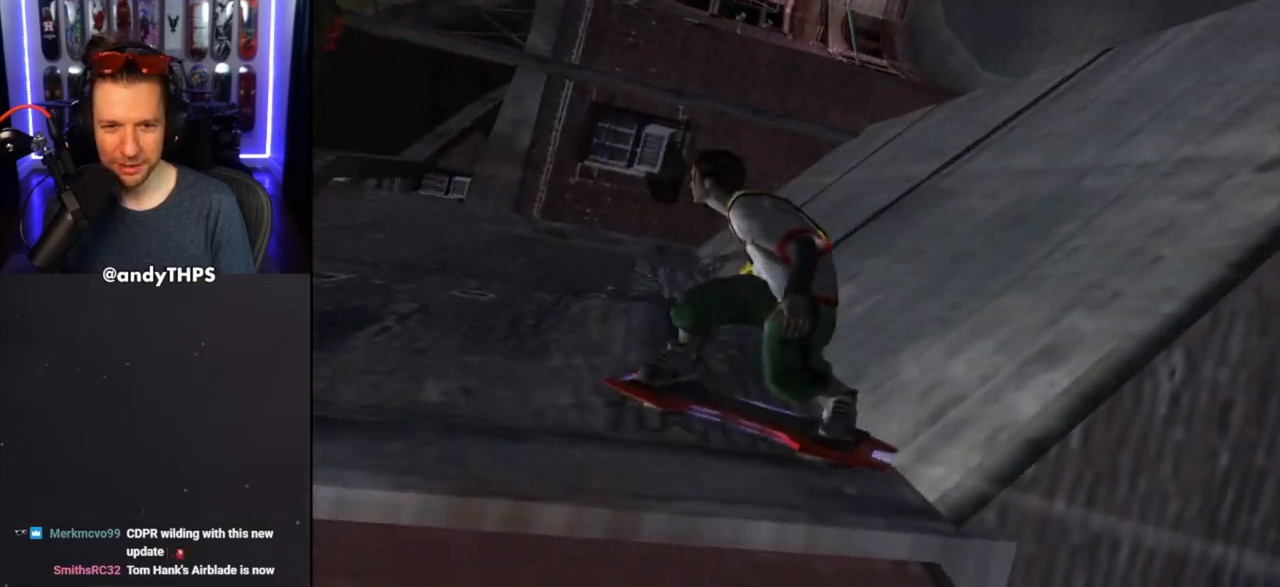
{"buttons": [], "left_stick": "right", "right_stick": "center", "events": [[267, "left_stick", "right"]]}